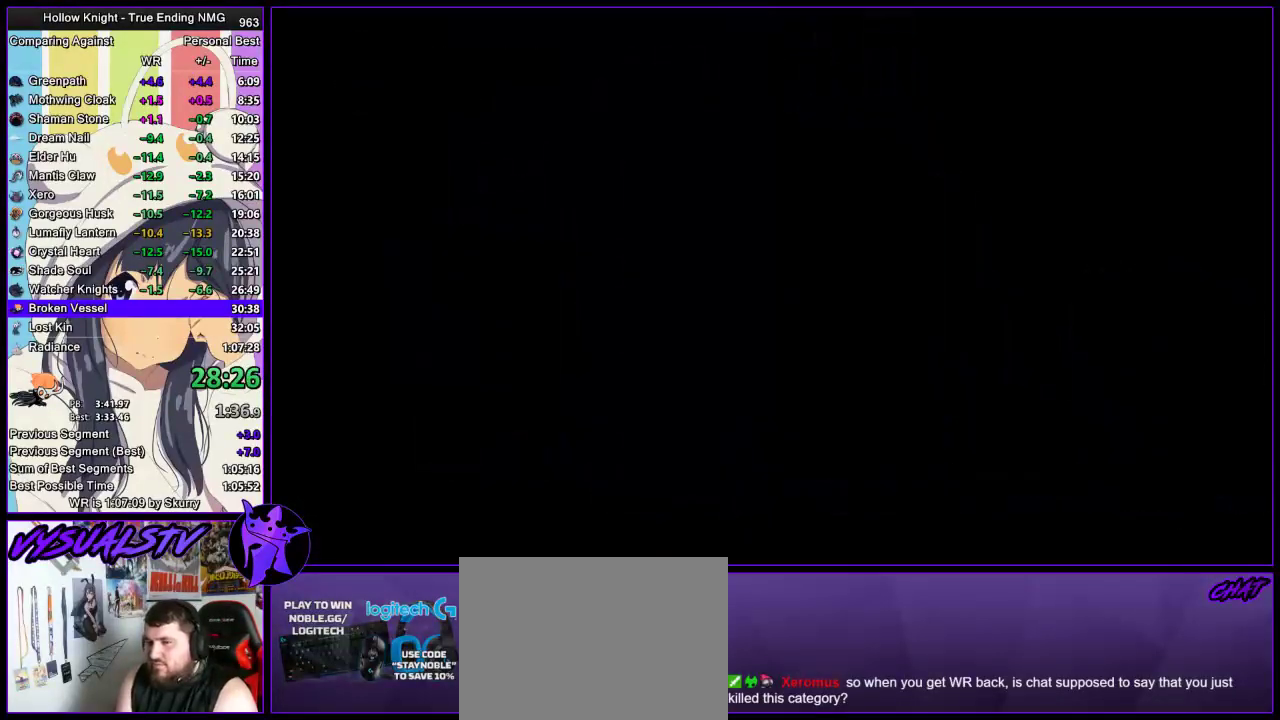
Gameplay with a controller (PlayStation layout); each line is a JSON object with the inputs held at the frame after it. "events" lists button and stick changes between this image and that frame as [ms after this image, input, new state], when the widget could be followed in between.
{"buttons": [], "left_stick": "center", "right_stick": "center", "events": []}
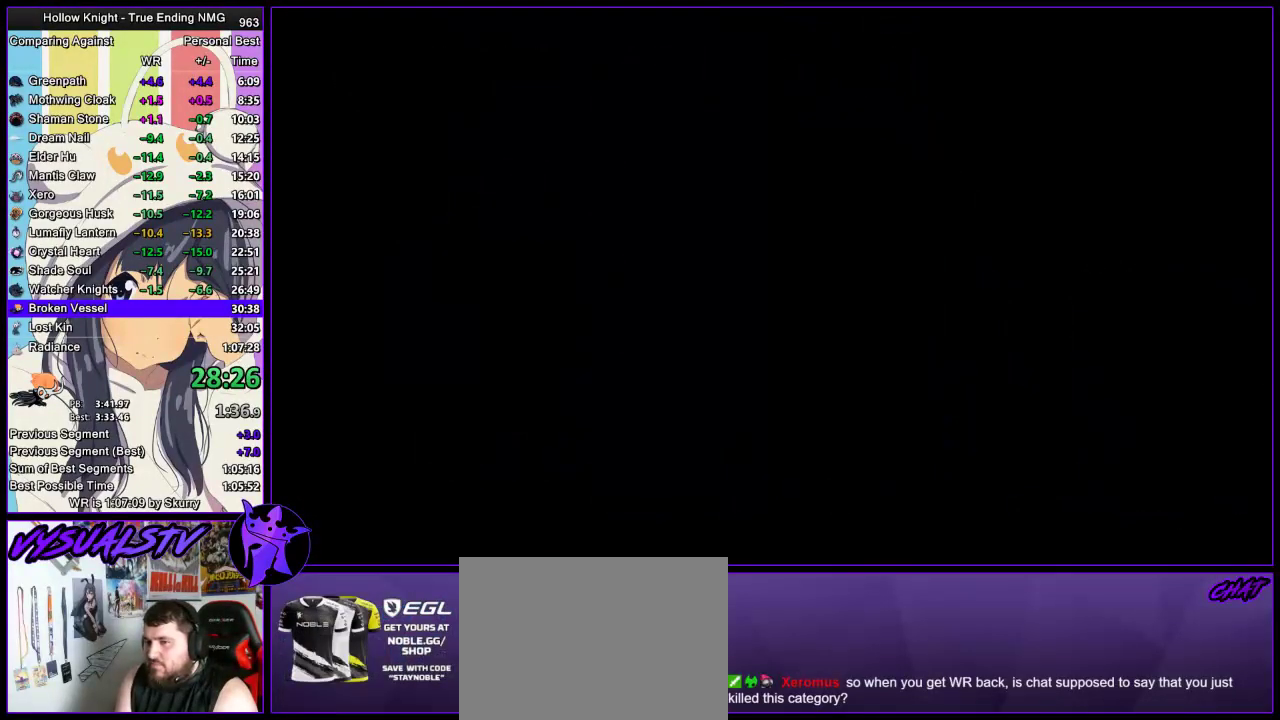
{"buttons": [], "left_stick": "center", "right_stick": "center", "events": []}
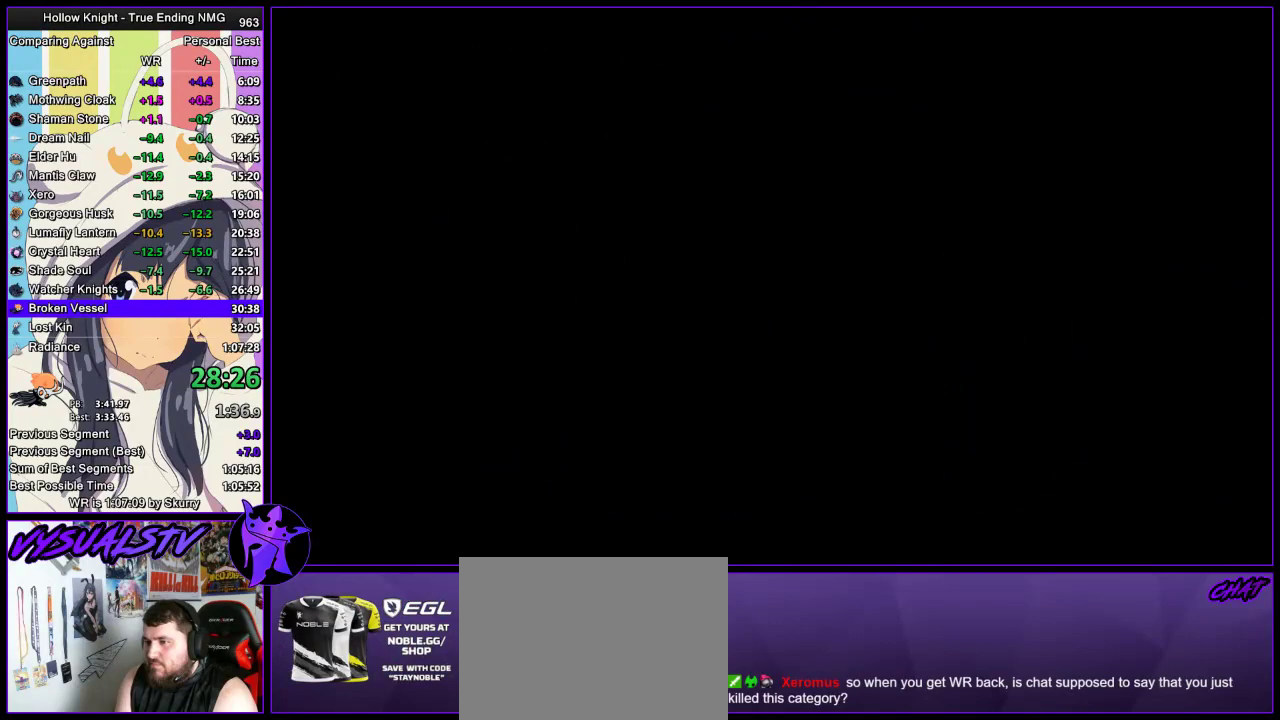
{"buttons": [], "left_stick": "center", "right_stick": "center", "events": []}
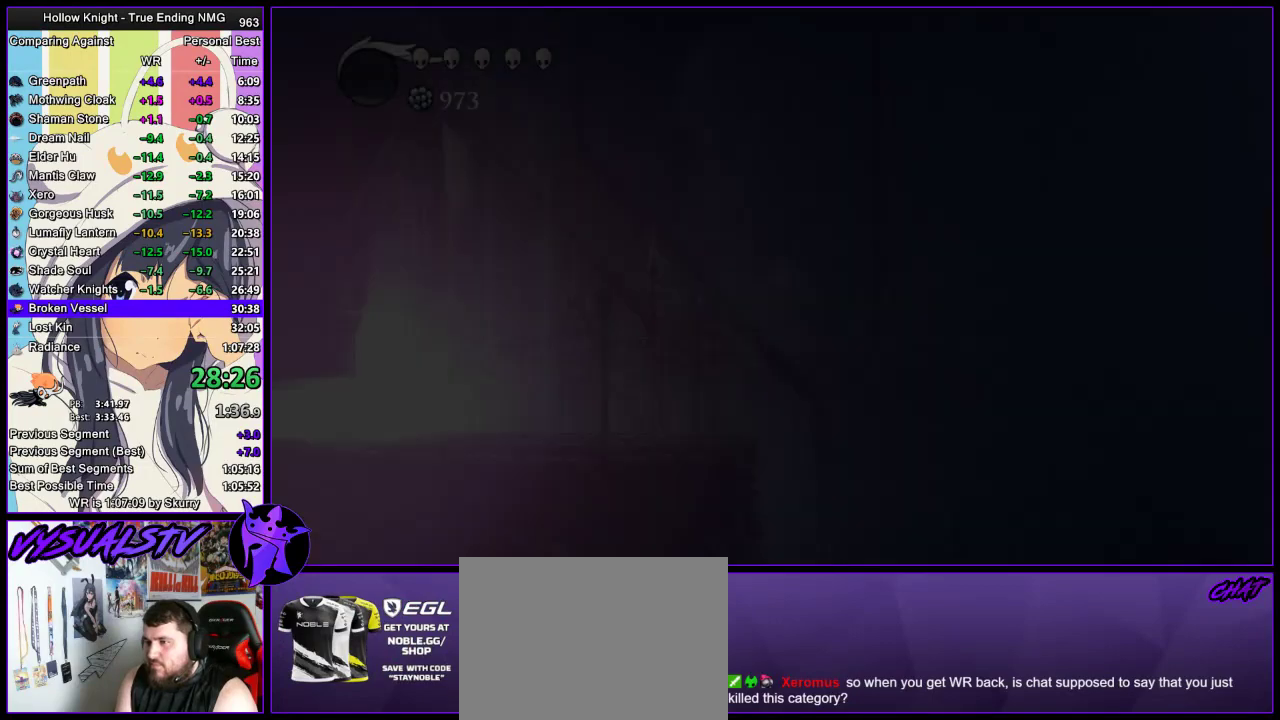
{"buttons": [], "left_stick": "center", "right_stick": "center", "events": [[333, "CROSS", "down"], [400, "CROSS", "up"]]}
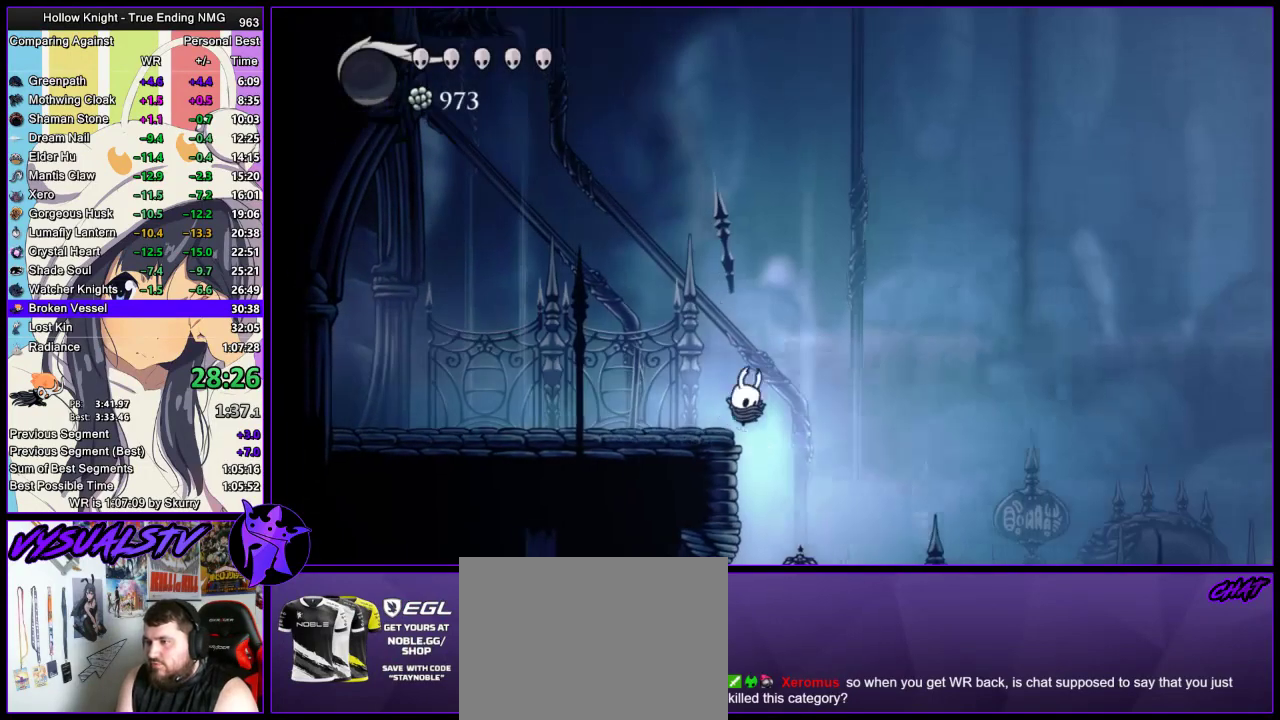
{"buttons": [], "left_stick": "center", "right_stick": "center", "events": []}
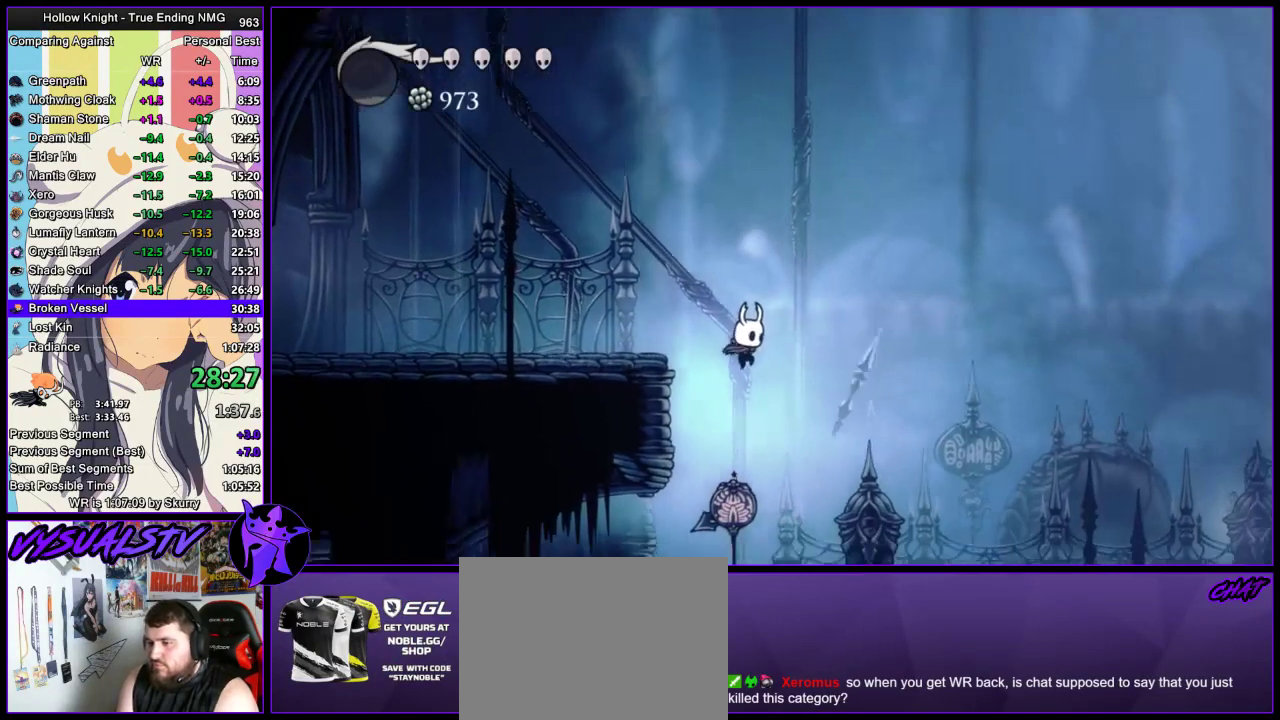
{"buttons": ["R2"], "left_stick": "left", "right_stick": "center", "events": [[133, "left_stick", "left"], [467, "R2", "down"]]}
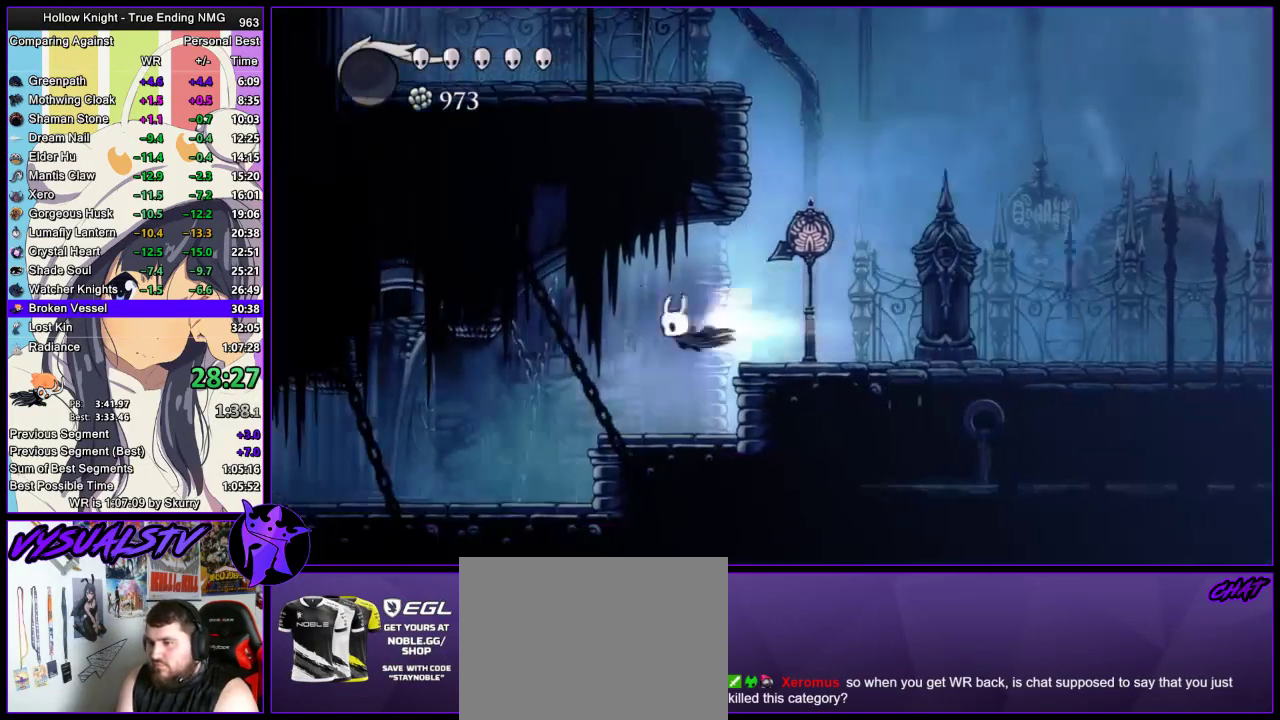
{"buttons": ["R2"], "left_stick": "left", "right_stick": "center", "events": [[33, "R2", "up"], [100, "R2", "down"], [200, "R2", "up"], [267, "R2", "down"], [333, "R2", "up"], [400, "R2", "down"], [467, "R2", "up"], [500, "R2", "down"]]}
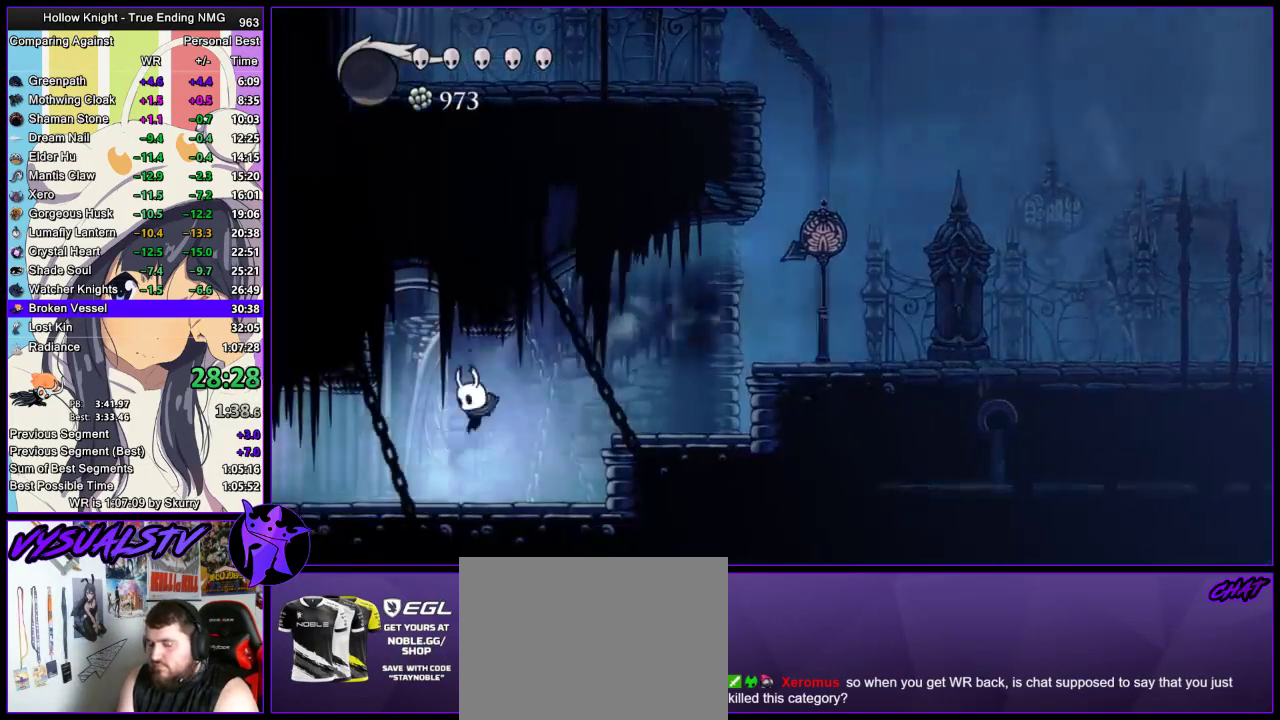
{"buttons": [], "left_stick": "left", "right_stick": "center", "events": [[100, "R2", "up"], [133, "R2", "down"], [333, "R2", "up"]]}
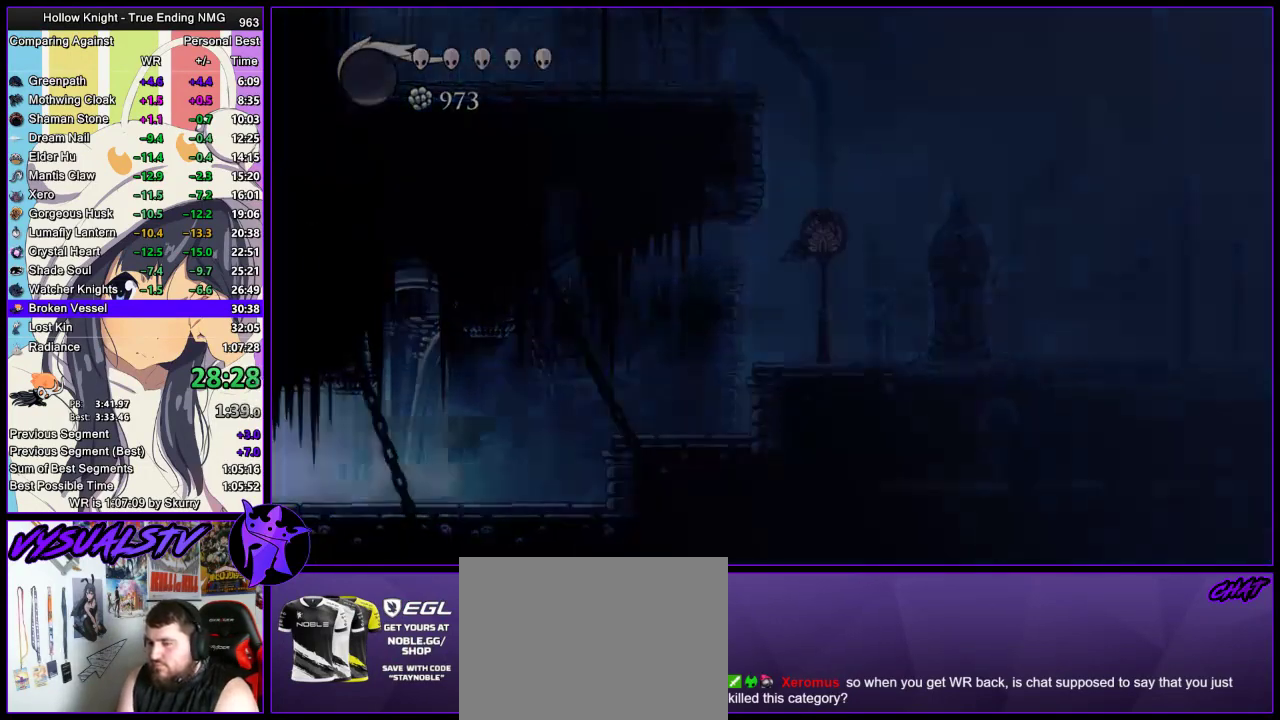
{"buttons": [], "left_stick": "left", "right_stick": "center", "events": []}
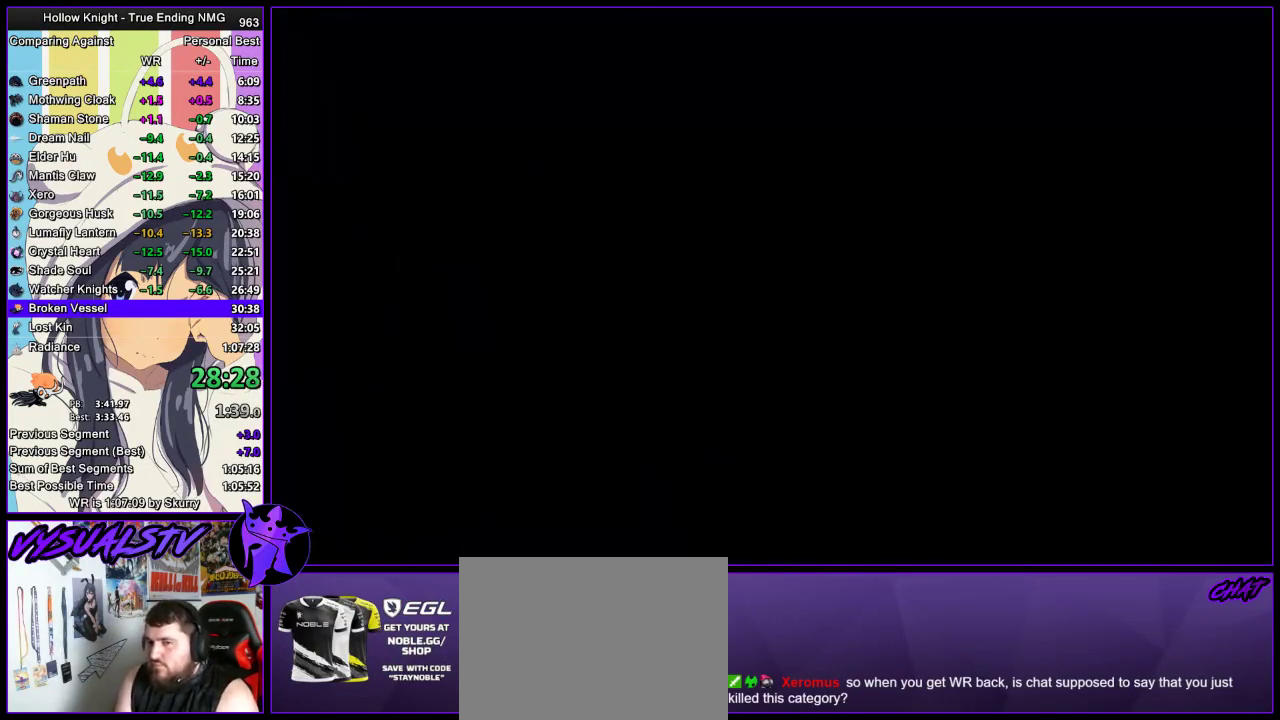
{"buttons": [], "left_stick": "left", "right_stick": "center", "events": []}
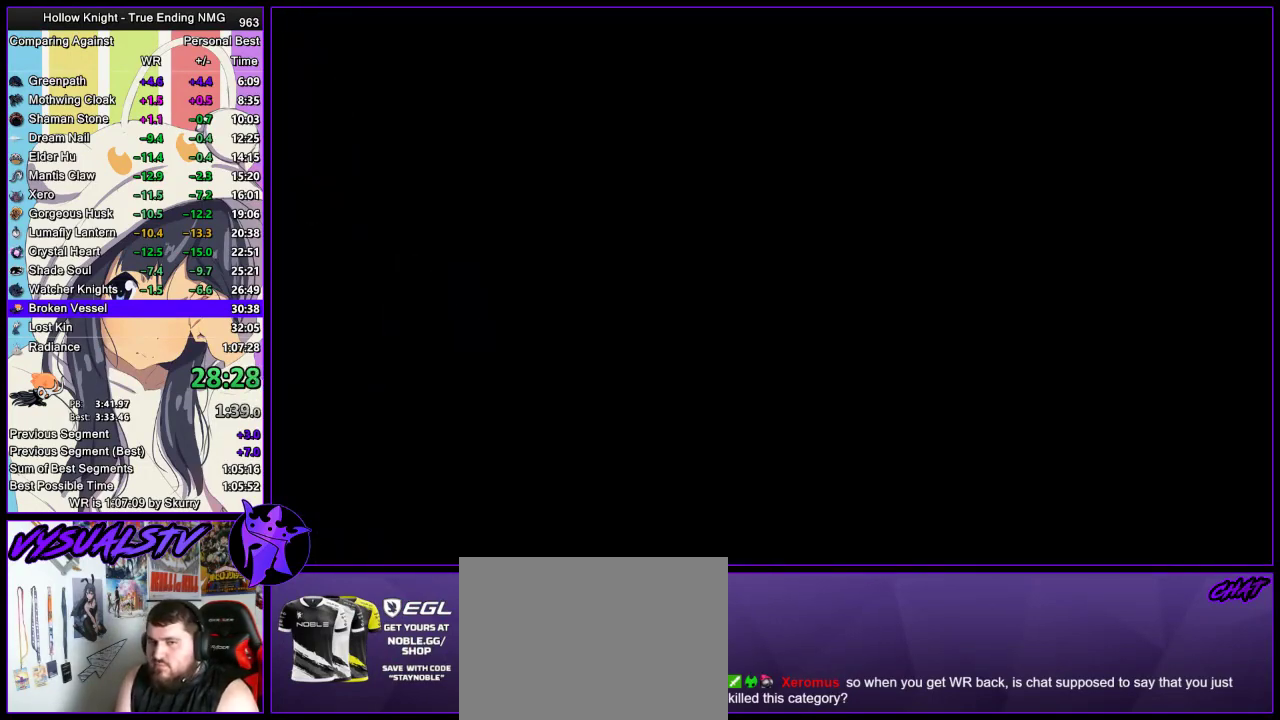
{"buttons": [], "left_stick": "left", "right_stick": "center", "events": []}
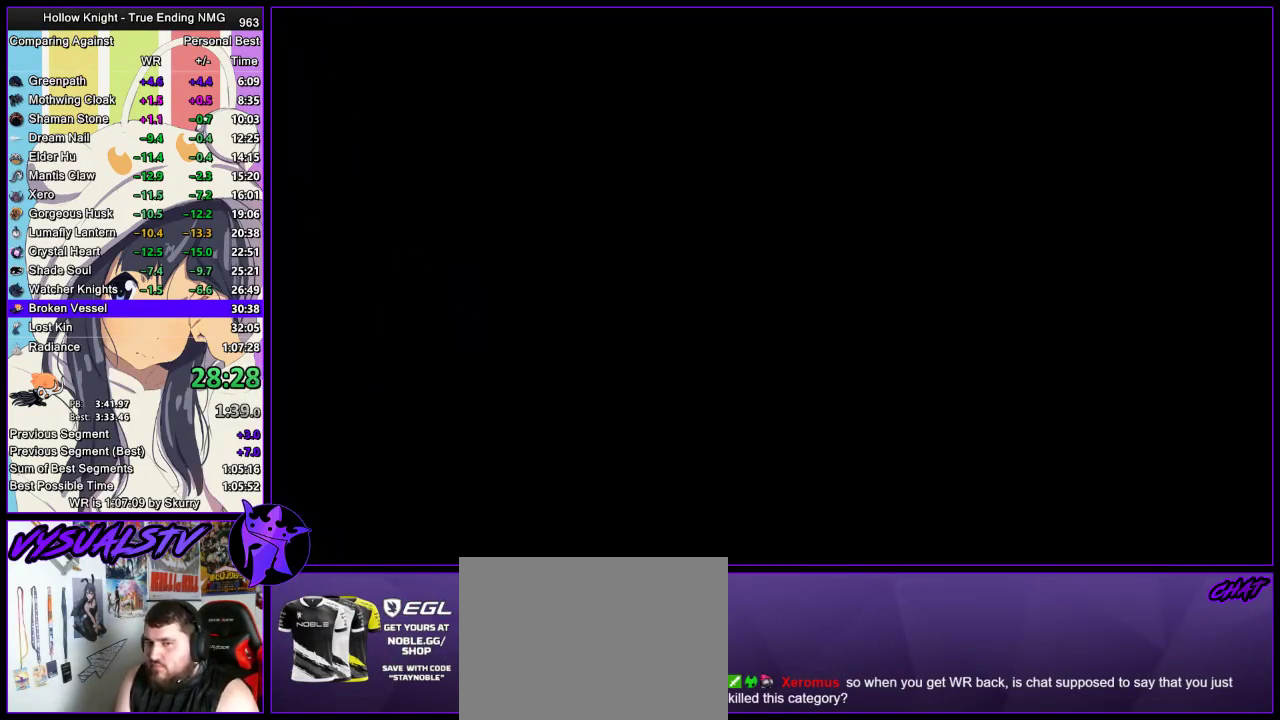
{"buttons": [], "left_stick": "left", "right_stick": "center", "events": []}
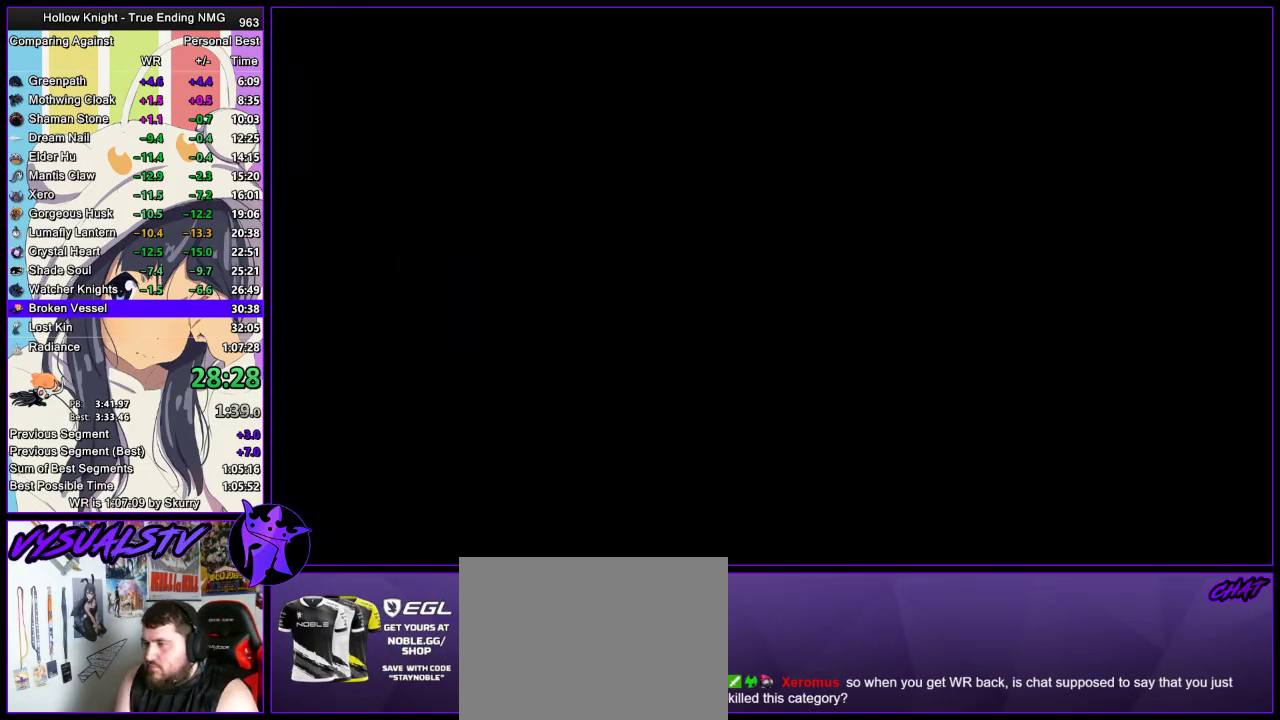
{"buttons": [], "left_stick": "left", "right_stick": "center", "events": []}
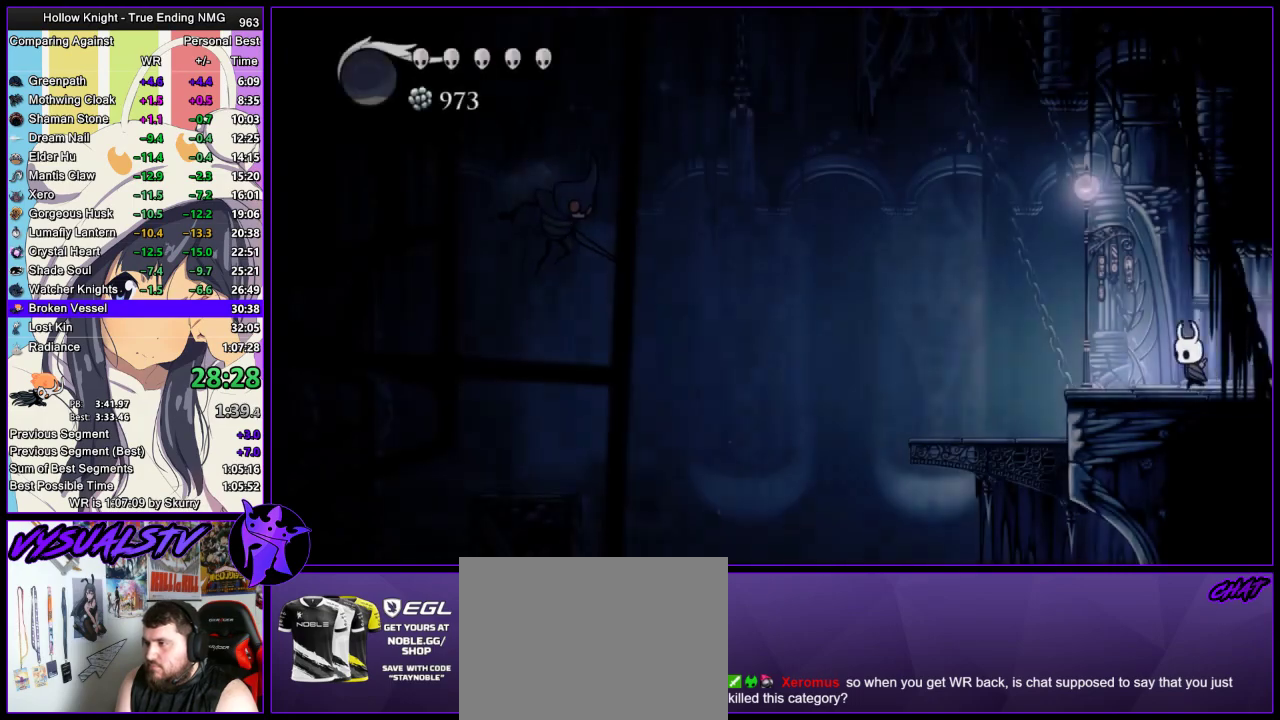
{"buttons": [], "left_stick": "left", "right_stick": "center", "events": [[200, "R2", "down"], [433, "R2", "up"]]}
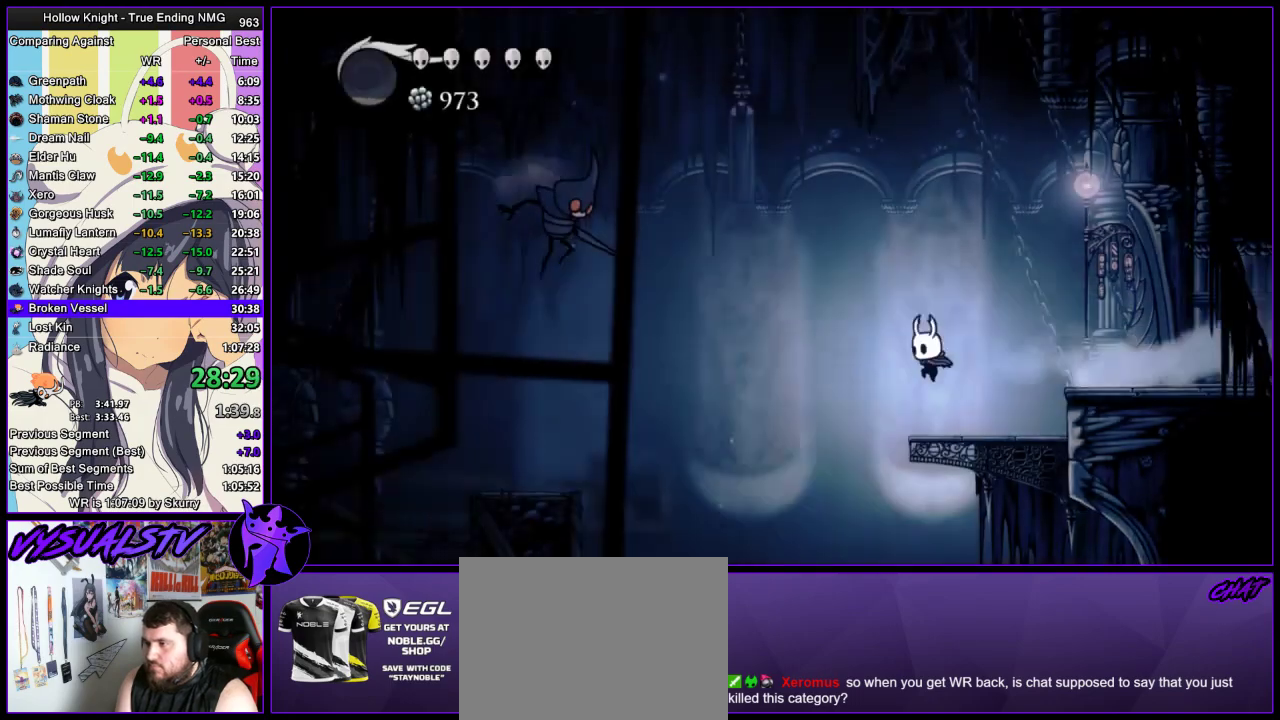
{"buttons": [], "left_stick": "center", "right_stick": "center", "events": [[200, "left_stick", "center"]]}
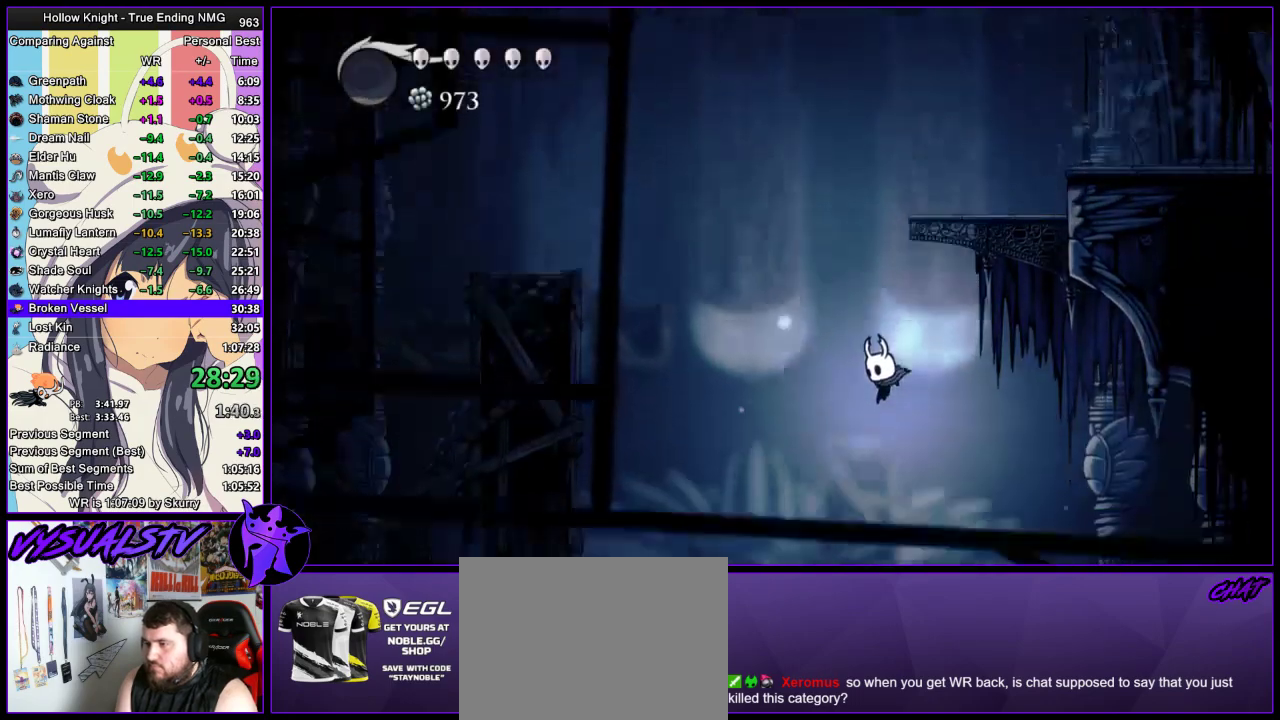
{"buttons": [], "left_stick": "center", "right_stick": "center", "events": []}
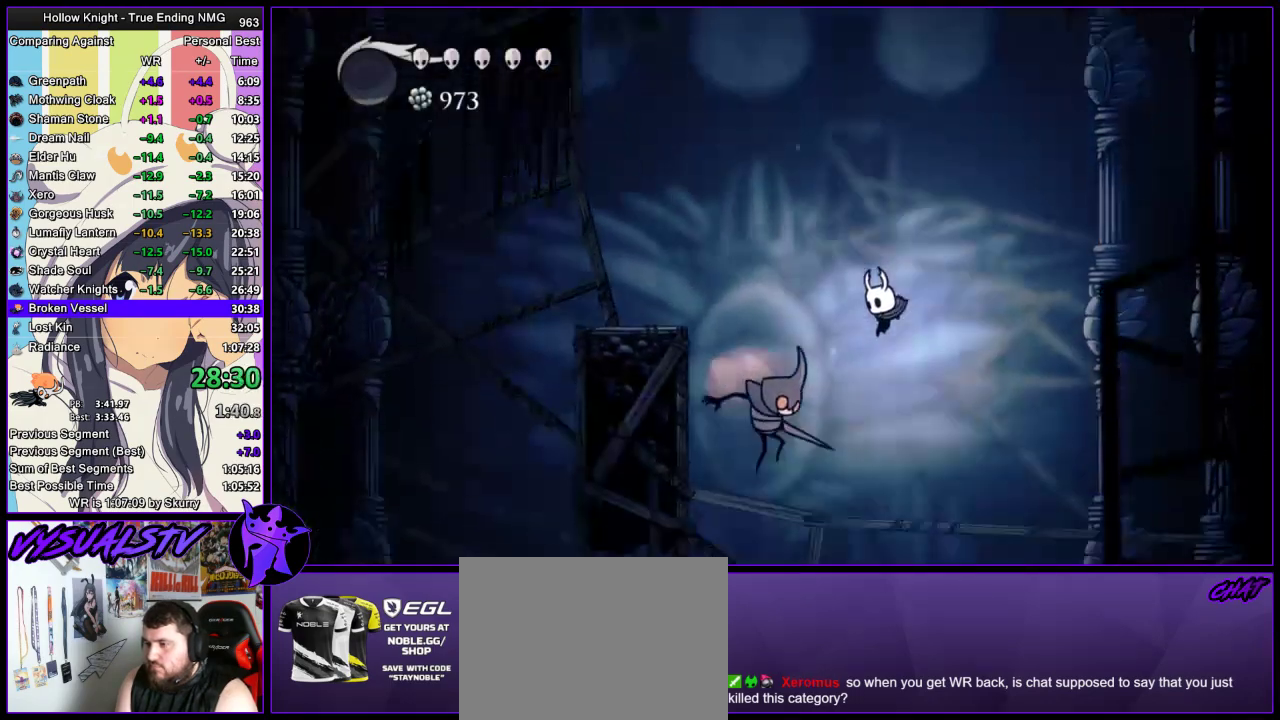
{"buttons": [], "left_stick": "center", "right_stick": "center", "events": [[67, "SQUARE", "down"], [233, "SQUARE", "up"]]}
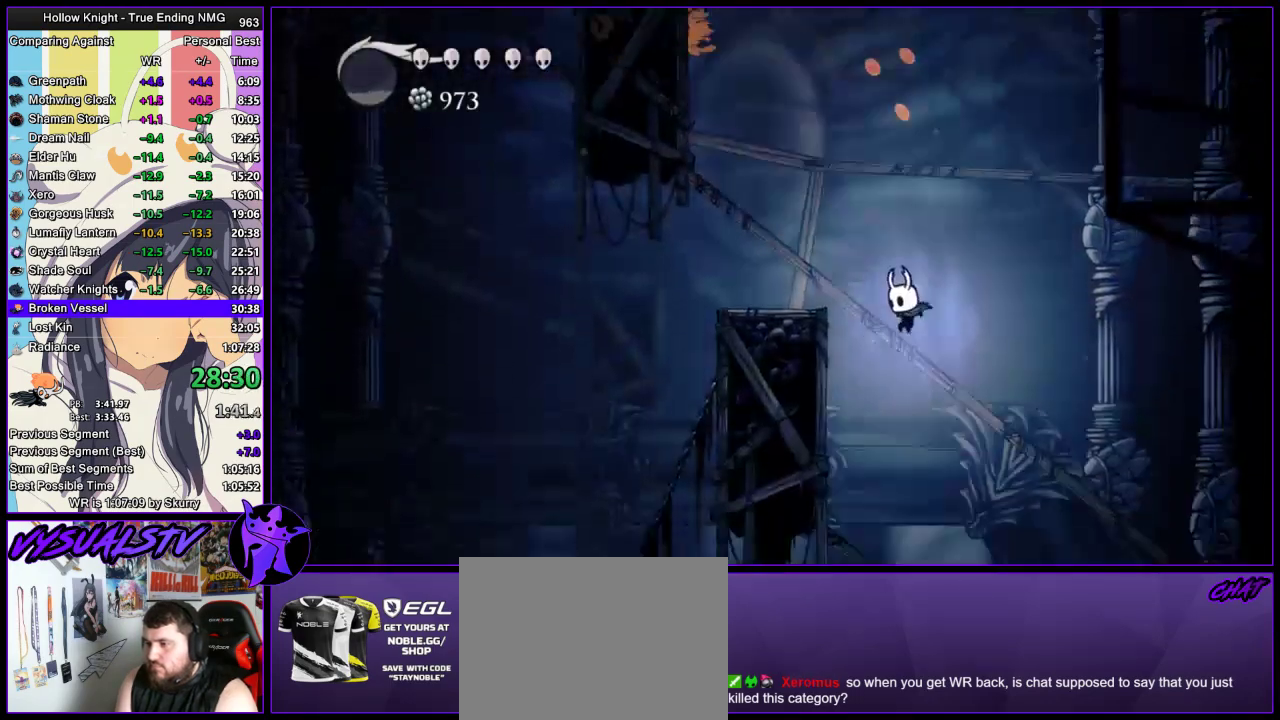
{"buttons": [], "left_stick": "left", "right_stick": "center", "events": [[367, "left_stick", "left"]]}
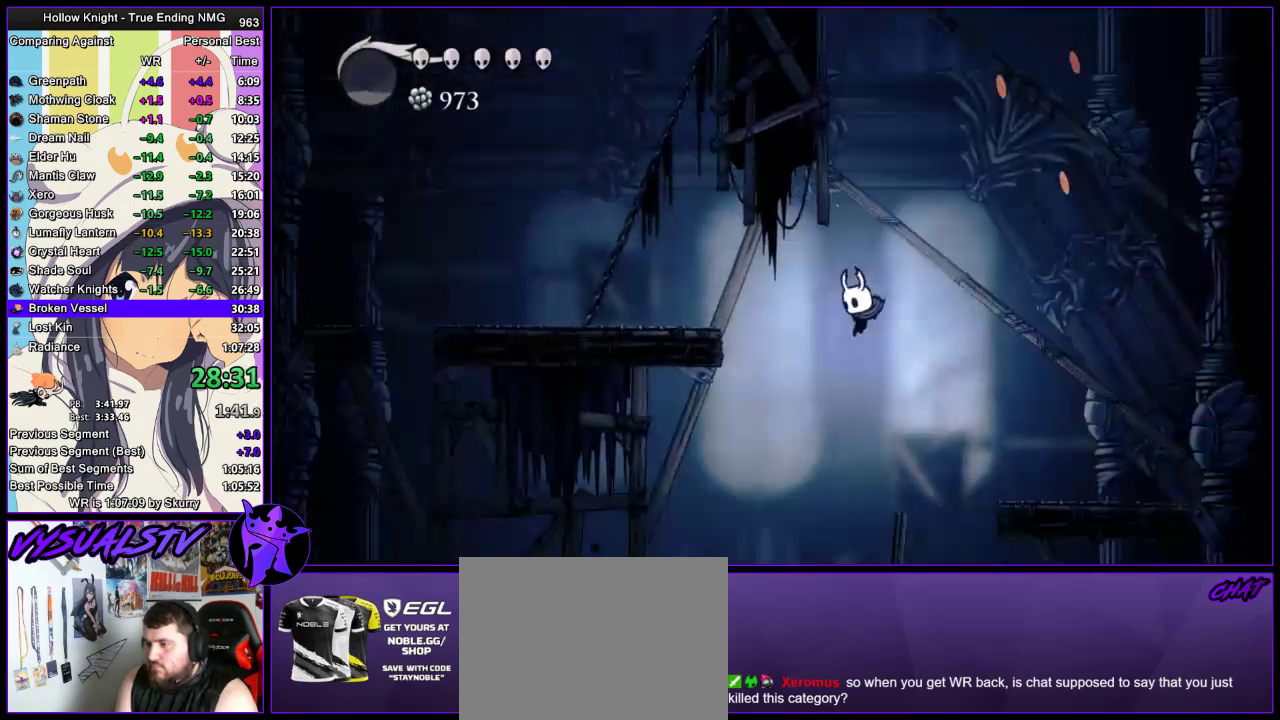
{"buttons": [], "left_stick": "left", "right_stick": "center", "events": []}
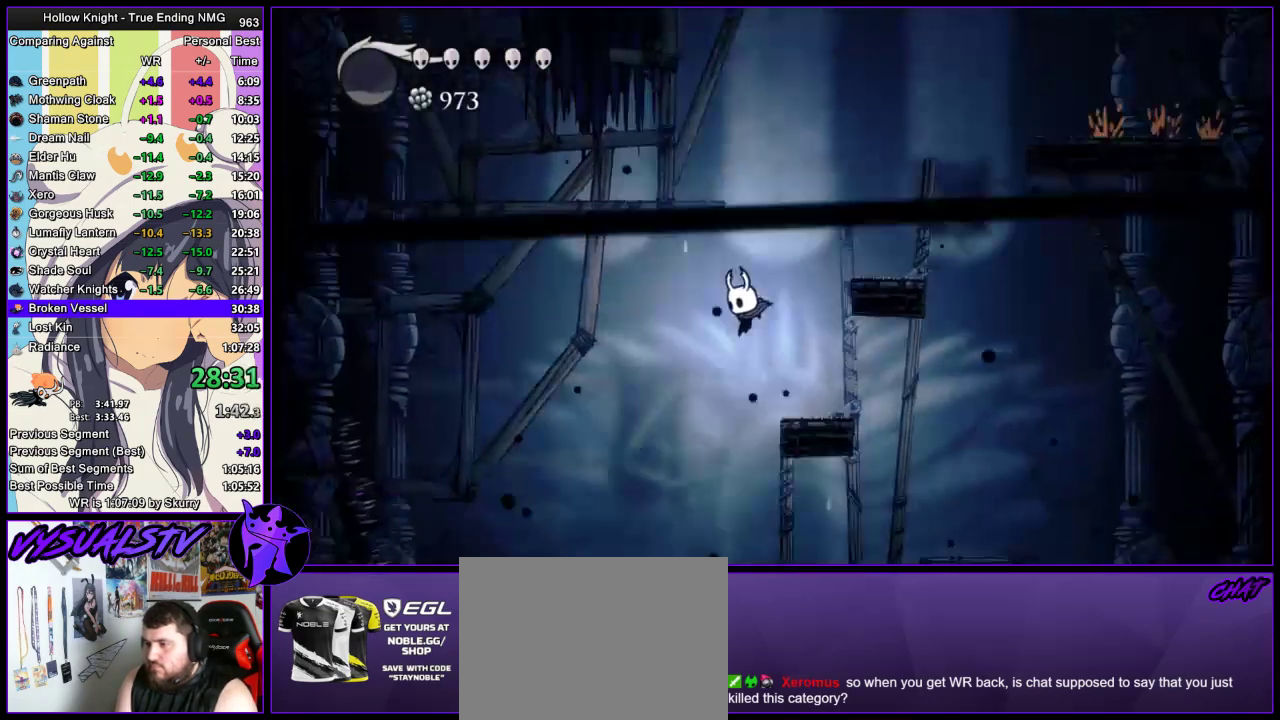
{"buttons": [], "left_stick": "left", "right_stick": "center", "events": [[233, "left_stick", "center"], [433, "left_stick", "left"]]}
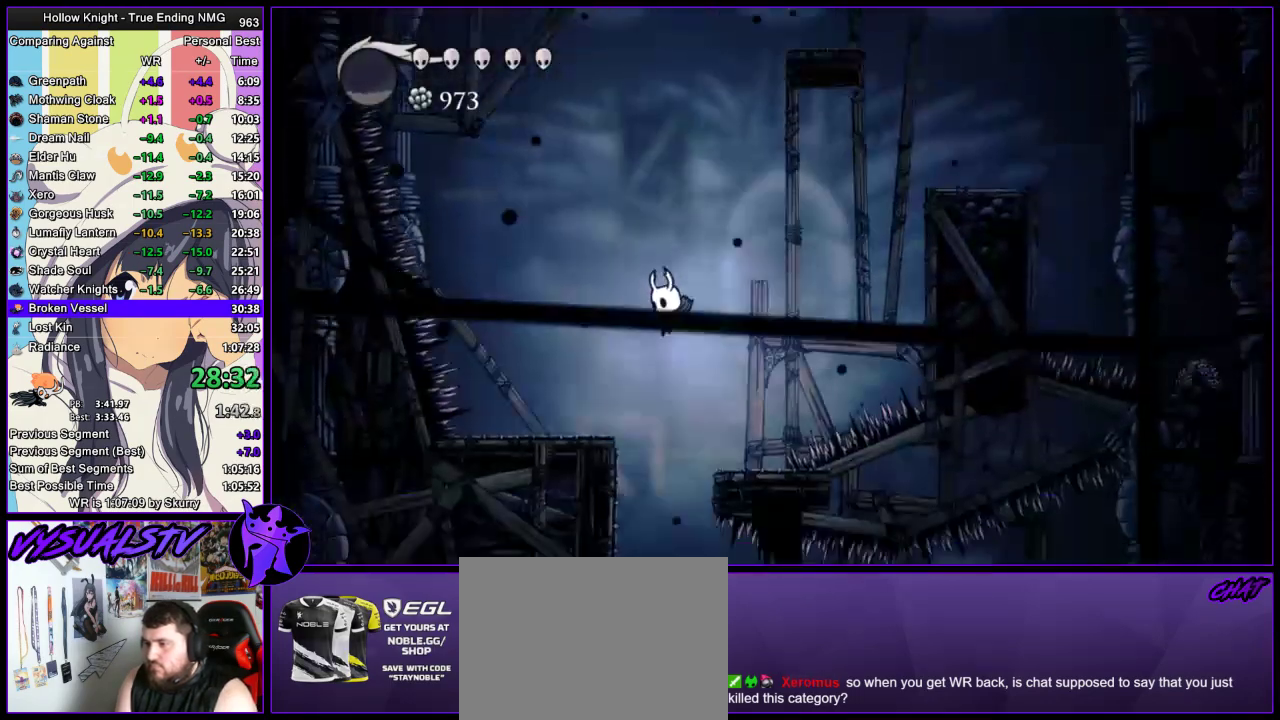
{"buttons": [], "left_stick": "center", "right_stick": "center", "events": [[67, "left_stick", "center"], [300, "left_stick", "right"], [400, "left_stick", "center"]]}
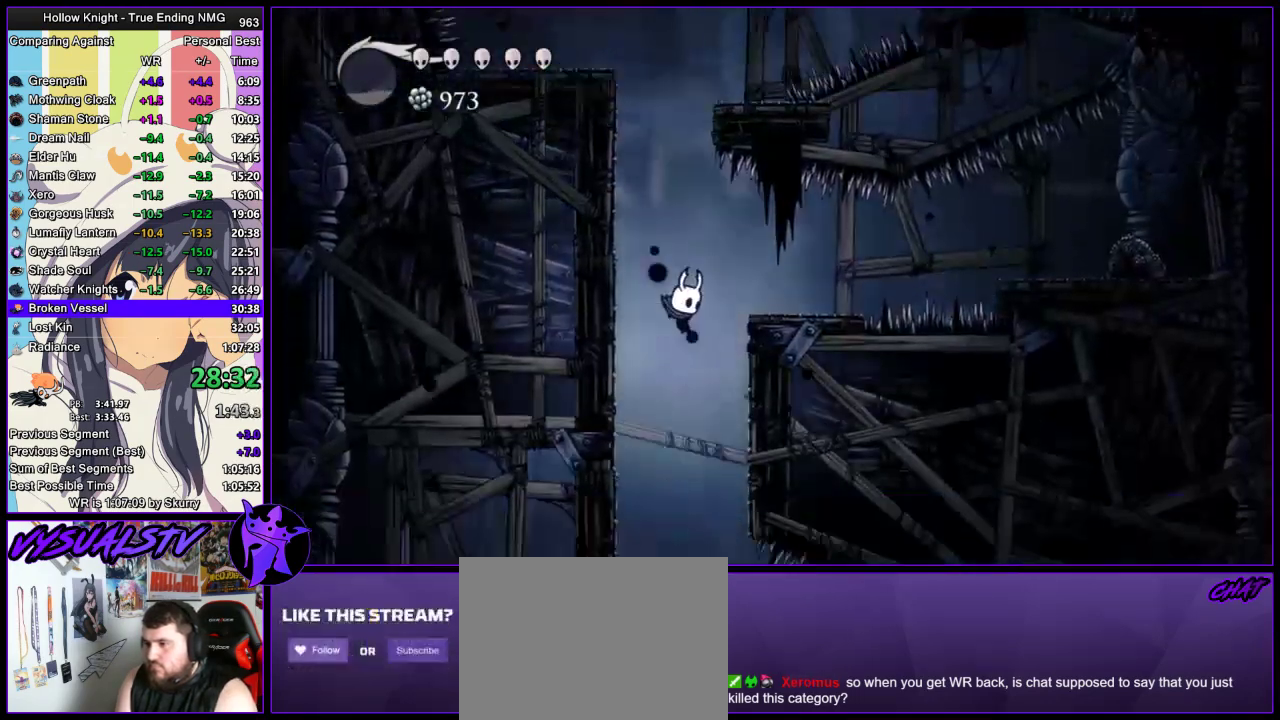
{"buttons": [], "left_stick": "right", "right_stick": "center", "events": [[300, "left_stick", "right"]]}